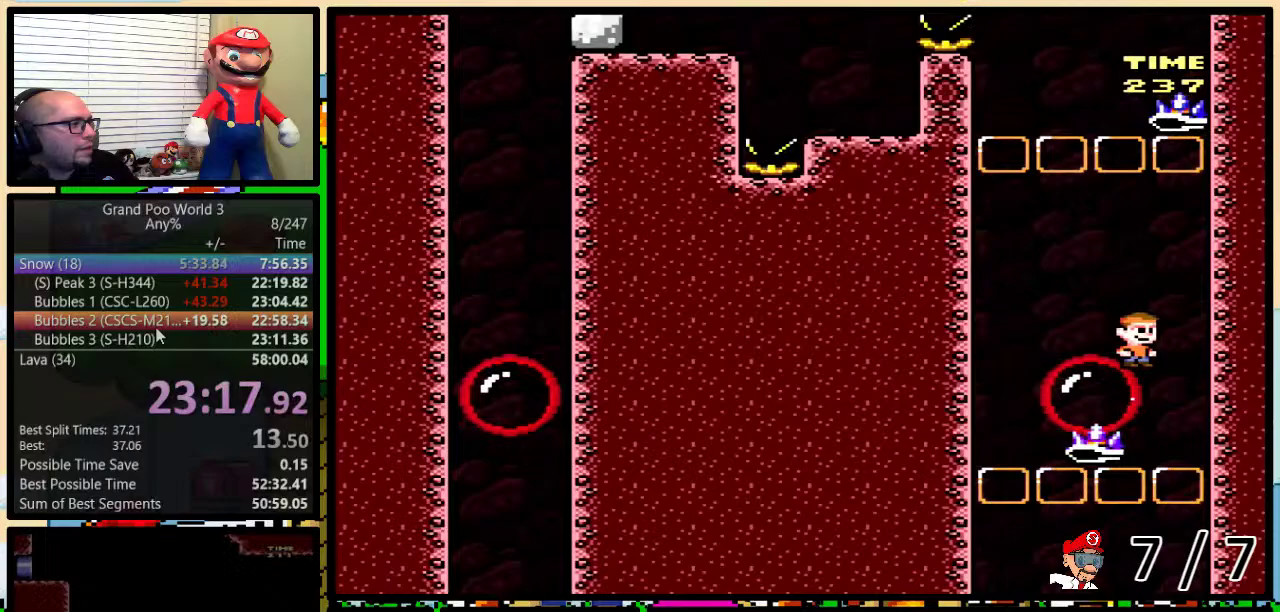
Gameplay with a controller (Nintendo layout); each line is a JSON object with the inputs held at the frame after it. "events" lists button and stick changes between this image and that frame as [ms after this image, input, new state], when the widget could be followed in between. Not read: L3 R3.
{"buttons": ["Y"], "events": []}
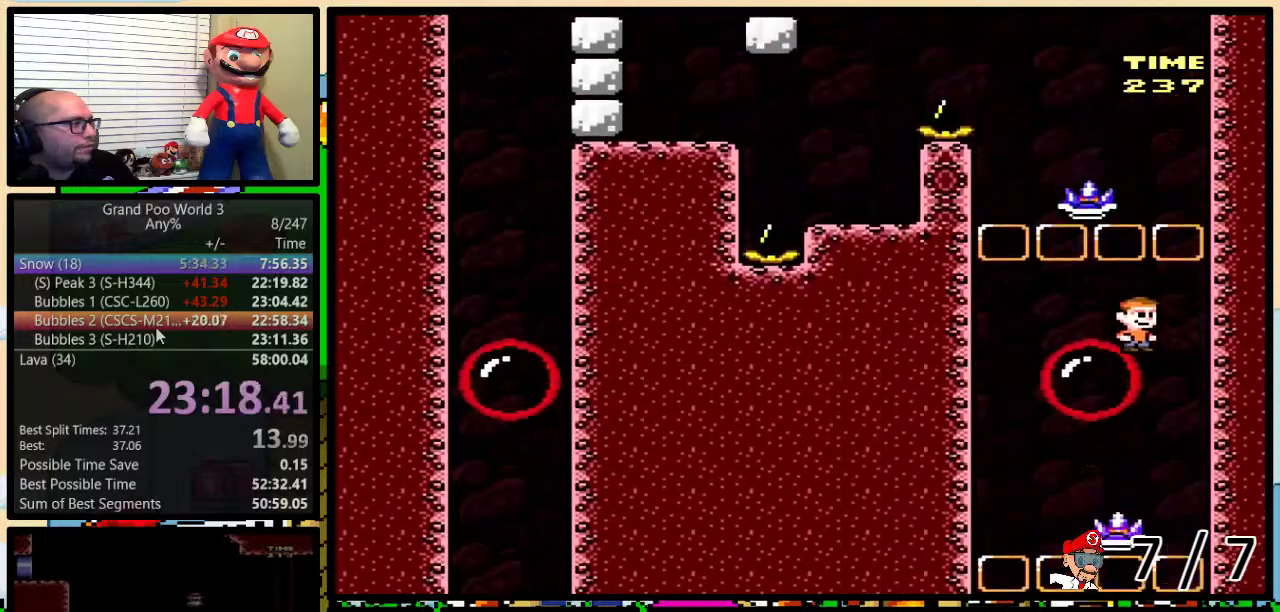
{"buttons": ["B", "Y", "DPAD_RIGHT"], "events": [[50, "DPAD_LEFT", "down"], [300, "B", "down"], [367, "DPAD_LEFT", "up"], [367, "DPAD_RIGHT", "down"]]}
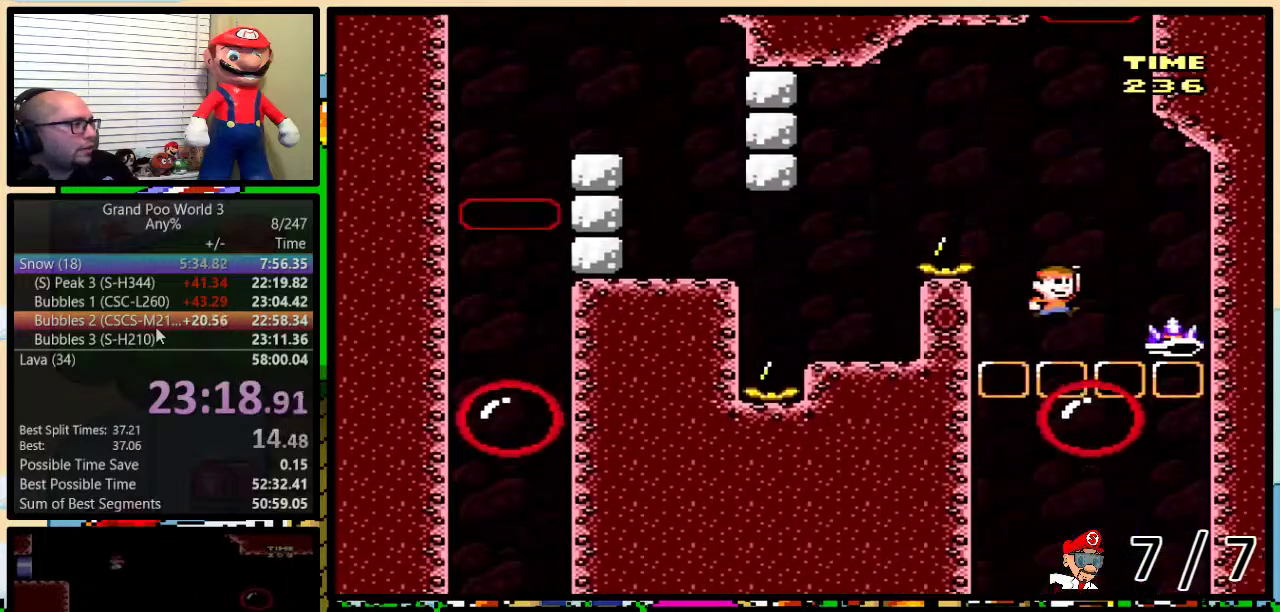
{"buttons": ["Y", "DPAD_LEFT"], "events": [[116, "B", "up"], [183, "B", "down"], [233, "DPAD_LEFT", "down"], [233, "DPAD_RIGHT", "up"], [400, "B", "up"]]}
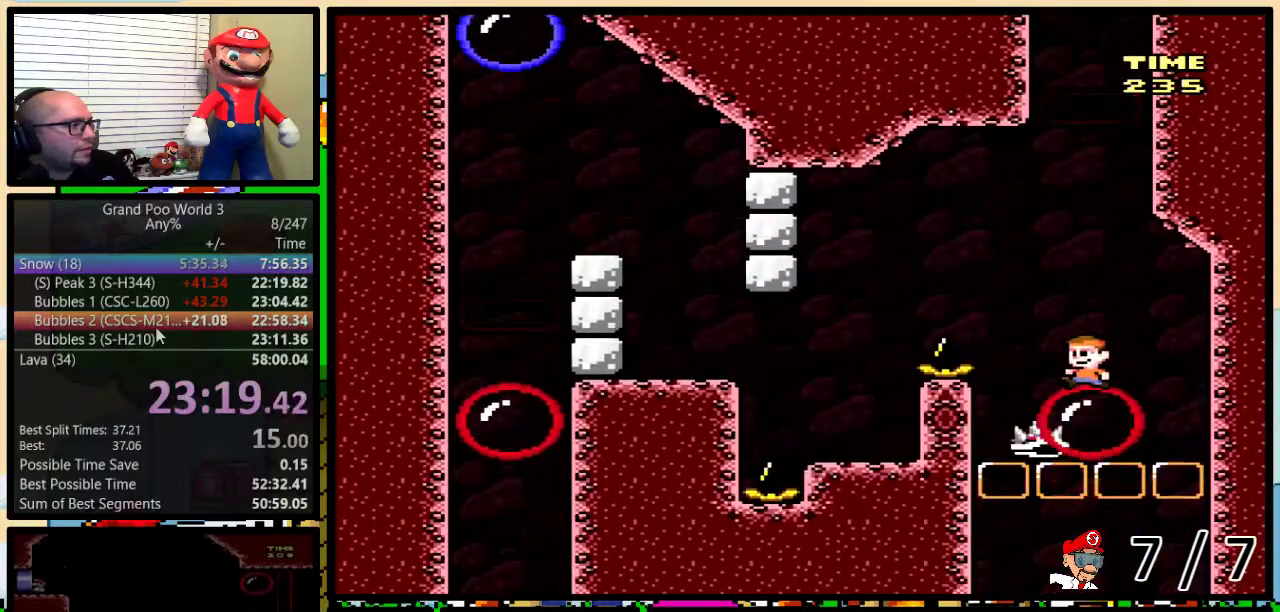
{"buttons": ["Y", "DPAD_UP", "DPAD_LEFT"], "events": [[50, "A", "down"], [184, "A", "up"], [467, "DPAD_UP", "down"]]}
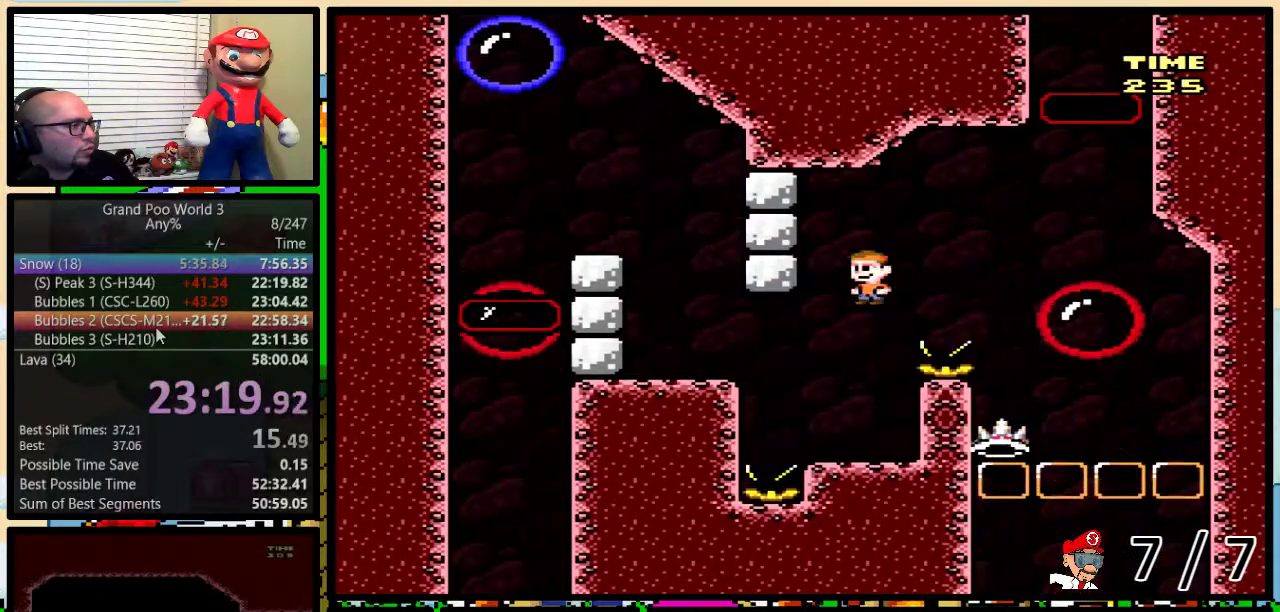
{"buttons": ["Y", "DPAD_LEFT"], "events": [[16, "DPAD_LEFT", "up"], [16, "DPAD_RIGHT", "down"], [16, "DPAD_UP", "up"], [133, "DPAD_LEFT", "down"], [133, "DPAD_RIGHT", "up"], [233, "A", "down"], [317, "A", "up"], [383, "A", "down"], [483, "A", "up"]]}
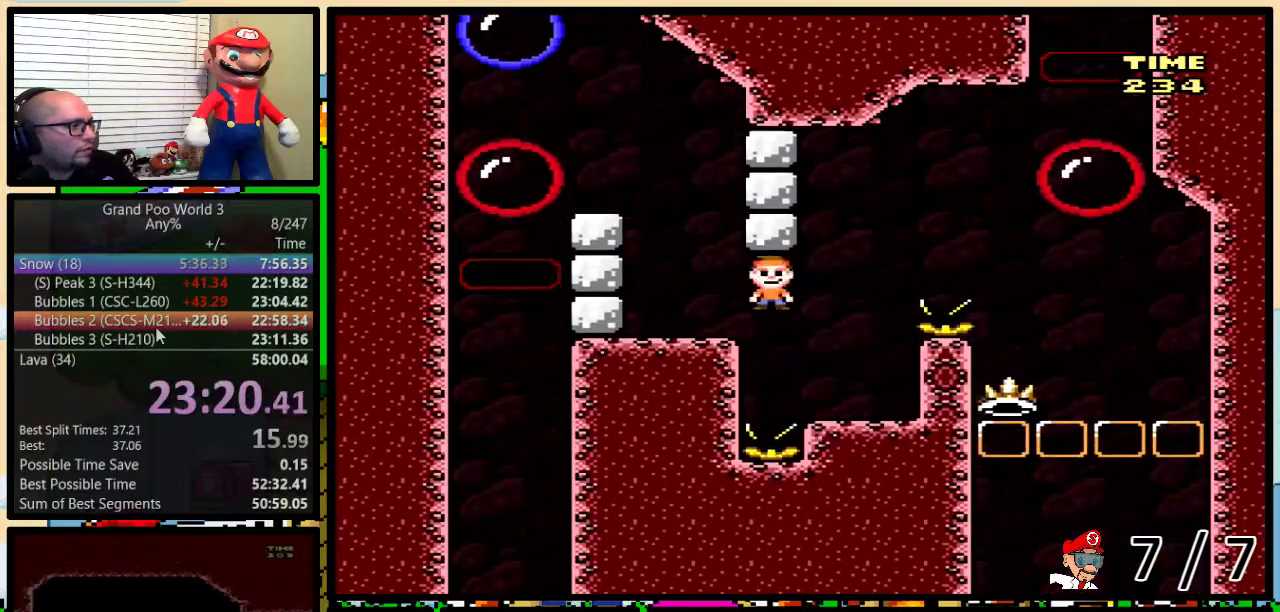
{"buttons": ["B", "Y"], "events": [[100, "DPAD_LEFT", "up"], [100, "DPAD_RIGHT", "down"], [200, "B", "down"], [300, "DPAD_LEFT", "down"], [300, "DPAD_RIGHT", "up"], [451, "DPAD_LEFT", "up"]]}
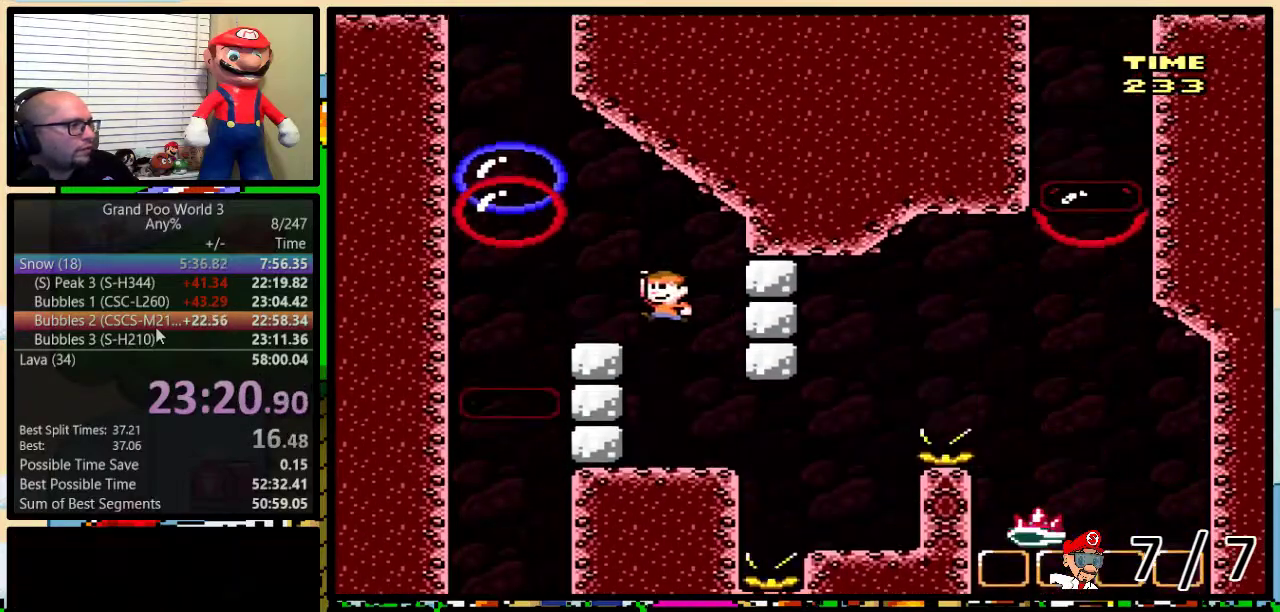
{"buttons": ["B", "Y", "DPAD_UP"], "events": [[16, "B", "up"], [133, "DPAD_LEFT", "down"], [317, "B", "down"], [483, "DPAD_LEFT", "up"], [483, "DPAD_UP", "down"]]}
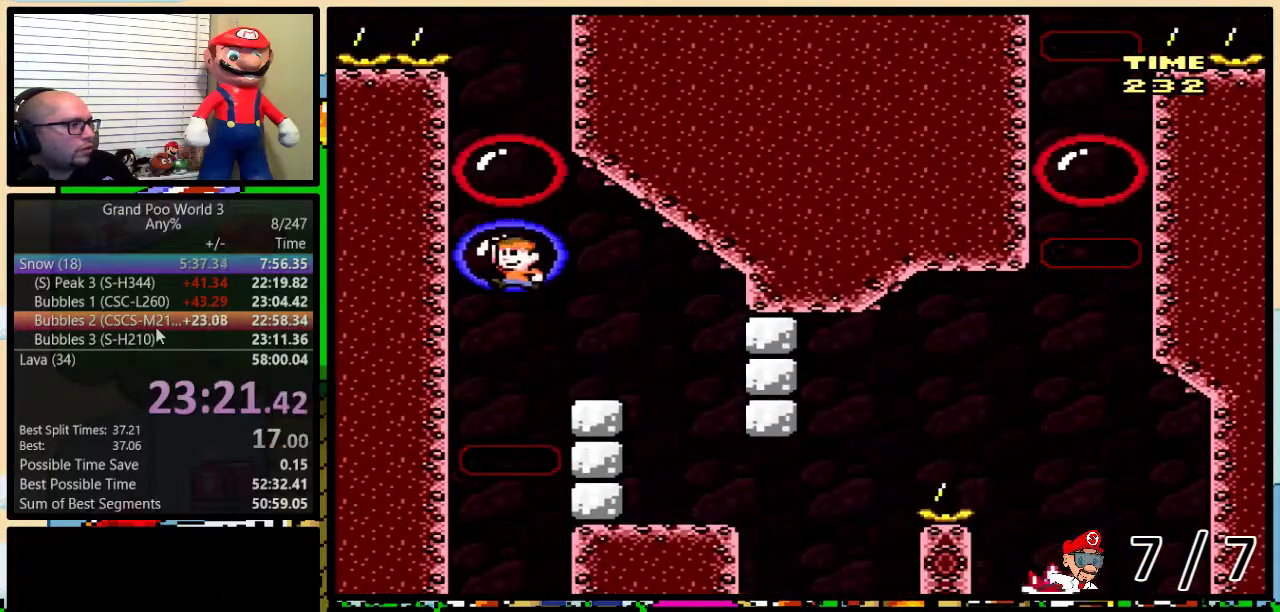
{"buttons": ["B", "Y"], "events": [[33, "DPAD_RIGHT", "down"], [33, "DPAD_UP", "up"], [50, "B", "up"], [150, "B", "down"], [300, "DPAD_UP", "down"], [467, "DPAD_RIGHT", "up"], [467, "DPAD_UP", "up"]]}
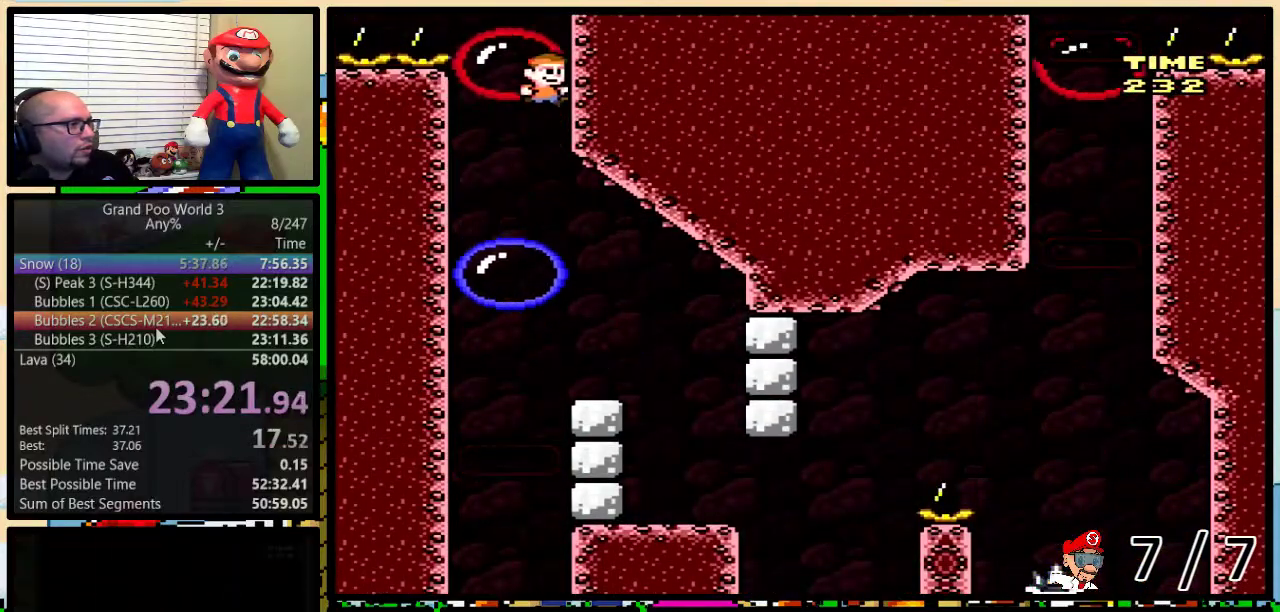
{"buttons": ["Y", "DPAD_LEFT"], "events": [[216, "DPAD_LEFT", "down"], [500, "B", "up"]]}
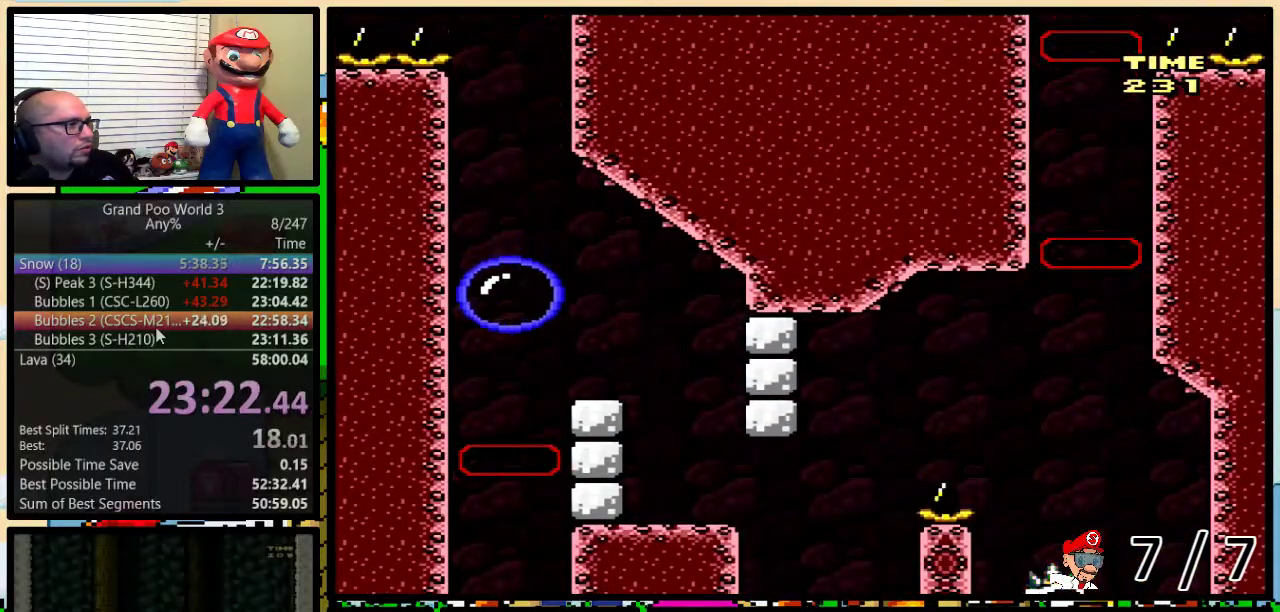
{"buttons": ["B", "Y"], "events": [[67, "B", "down"], [400, "DPAD_LEFT", "up"]]}
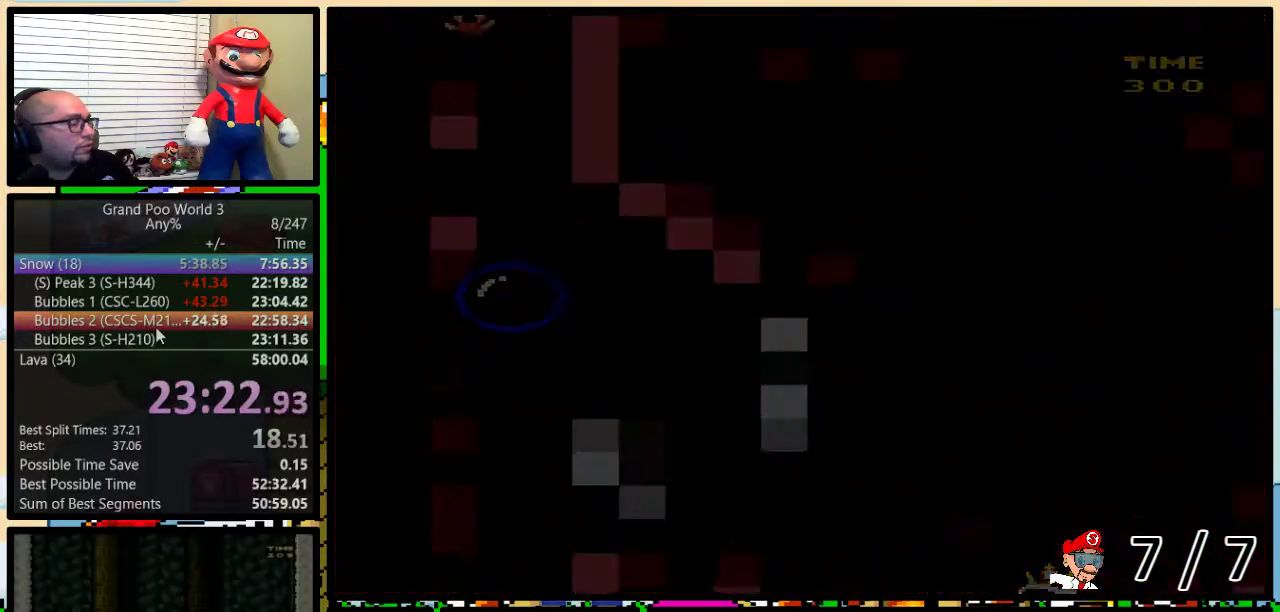
{"buttons": ["Y"], "events": [[233, "B", "up"]]}
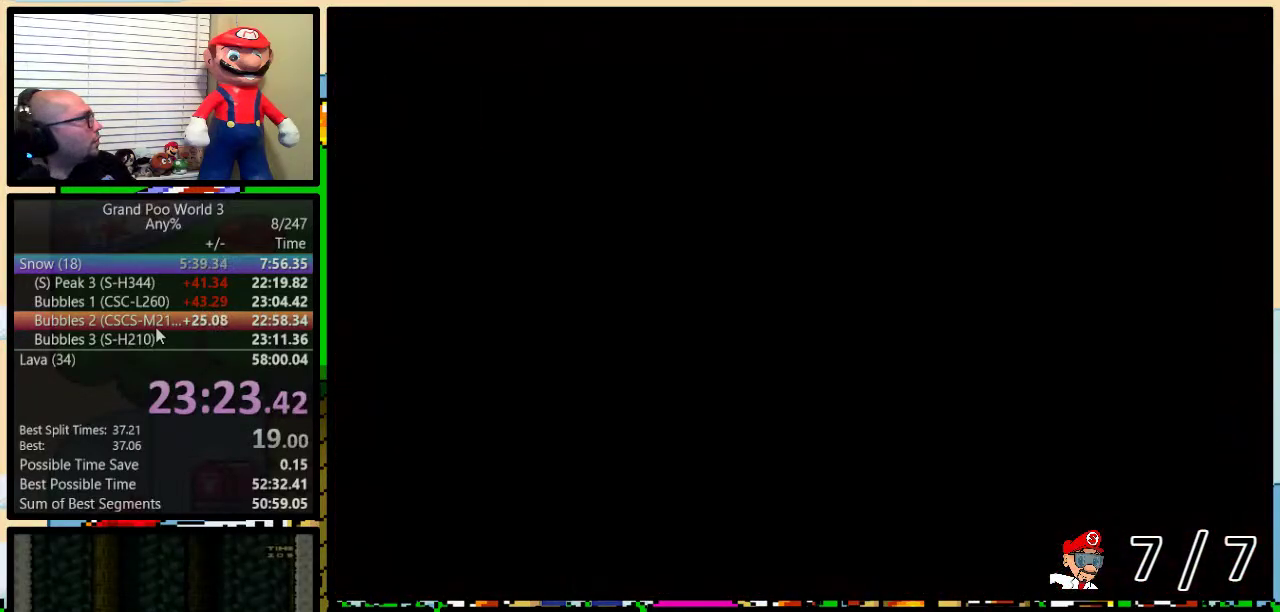
{"buttons": ["Y"], "events": []}
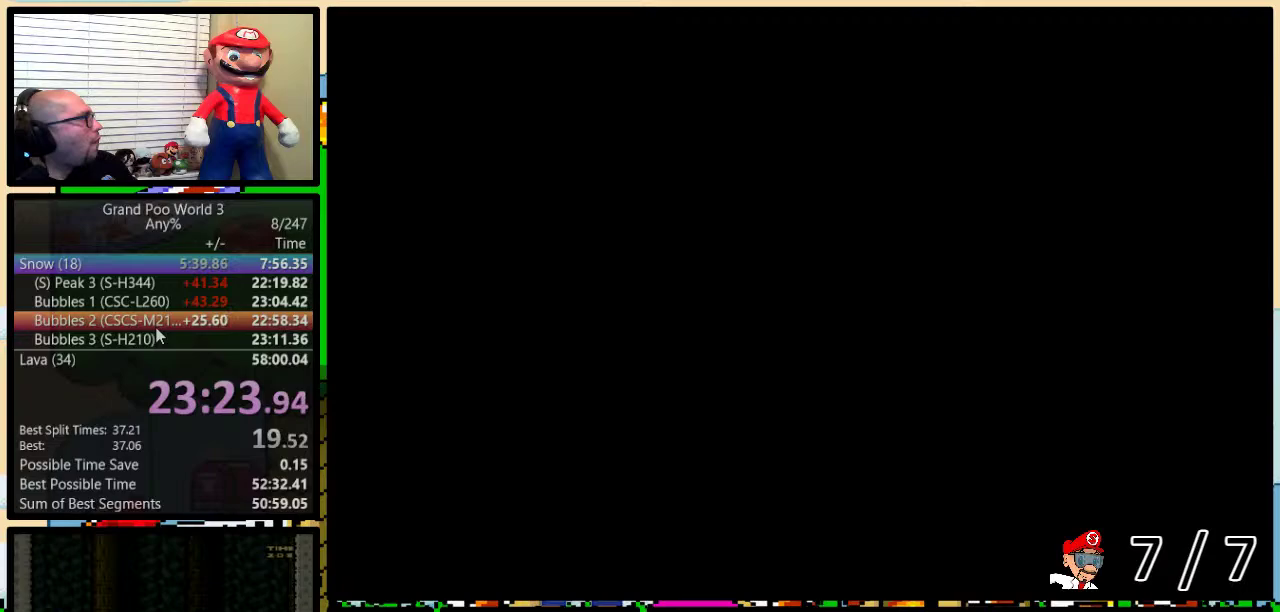
{"buttons": ["Y", "DPAD_RIGHT"], "events": [[300, "DPAD_RIGHT", "down"]]}
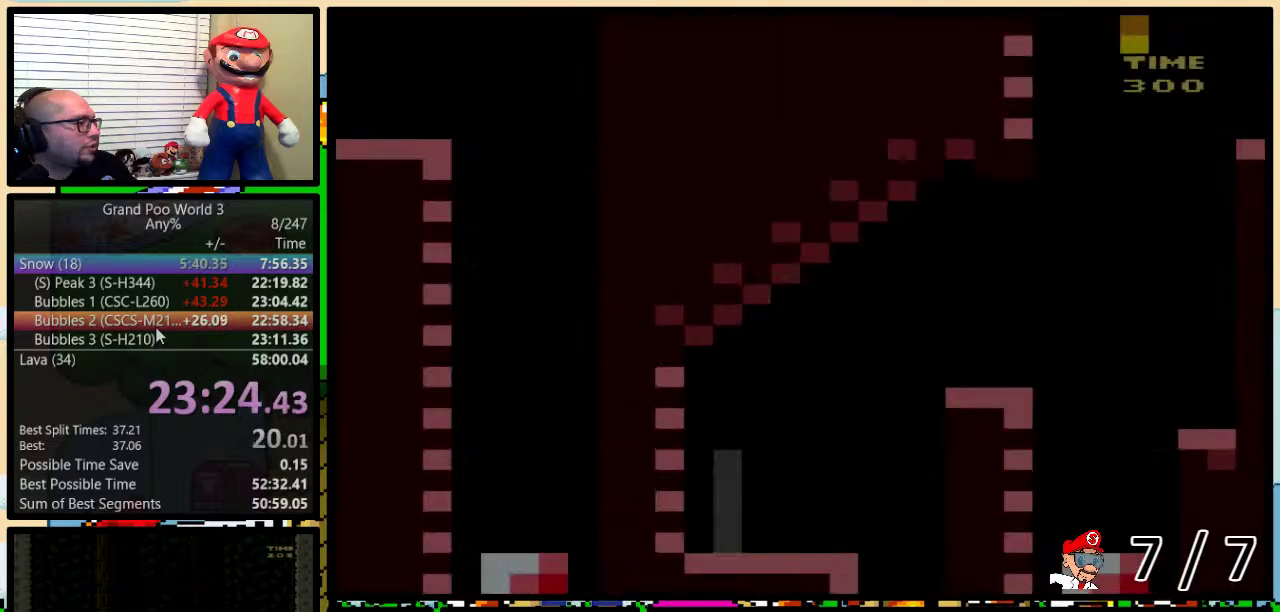
{"buttons": ["B", "Y", "DPAD_UP", "DPAD_RIGHT"], "events": [[400, "DPAD_UP", "down"], [451, "B", "down"]]}
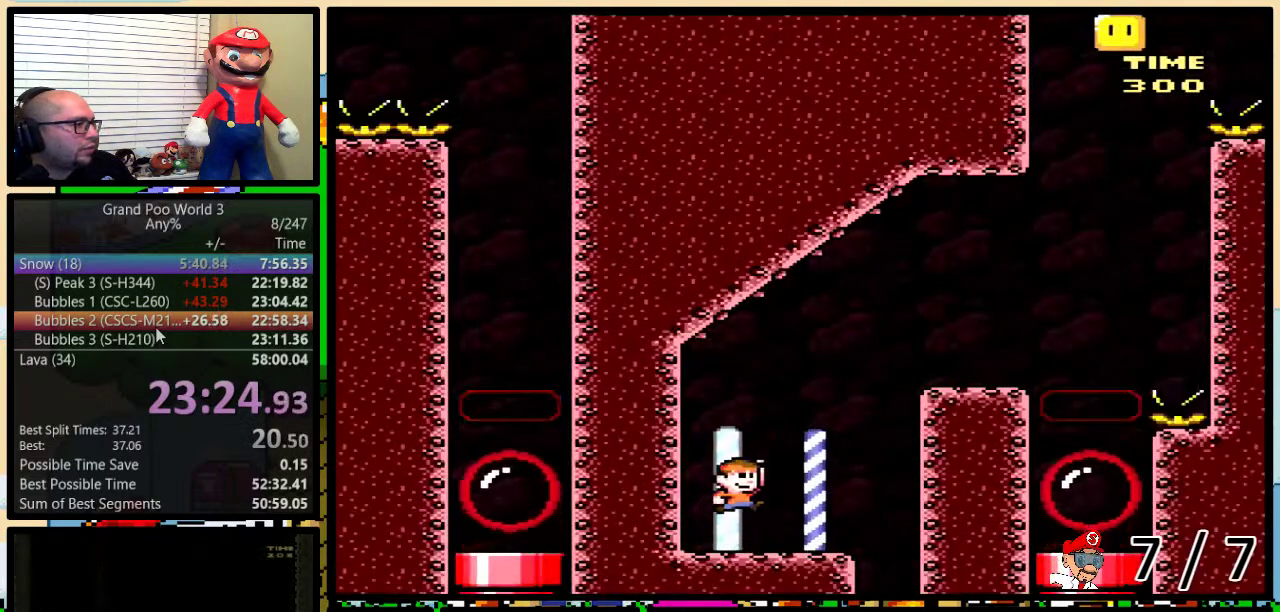
{"buttons": ["B", "Y", "DPAD_RIGHT"], "events": [[250, "DPAD_UP", "up"], [283, "B", "up"], [483, "B", "down"]]}
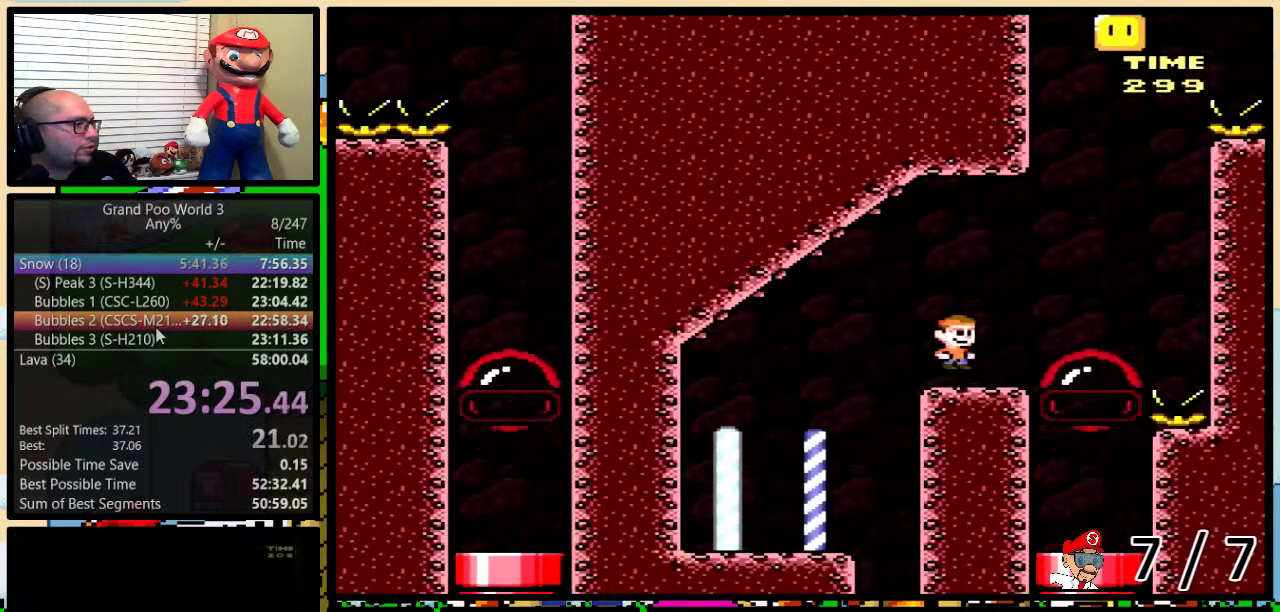
{"buttons": ["Y", "DPAD_RIGHT"], "events": [[50, "B", "up"], [100, "DPAD_UP", "down"], [167, "DPAD_LEFT", "down"], [167, "DPAD_RIGHT", "up"], [167, "DPAD_UP", "up"], [267, "DPAD_UP", "down"], [284, "DPAD_LEFT", "up"], [317, "DPAD_UP", "up"], [451, "DPAD_RIGHT", "down"]]}
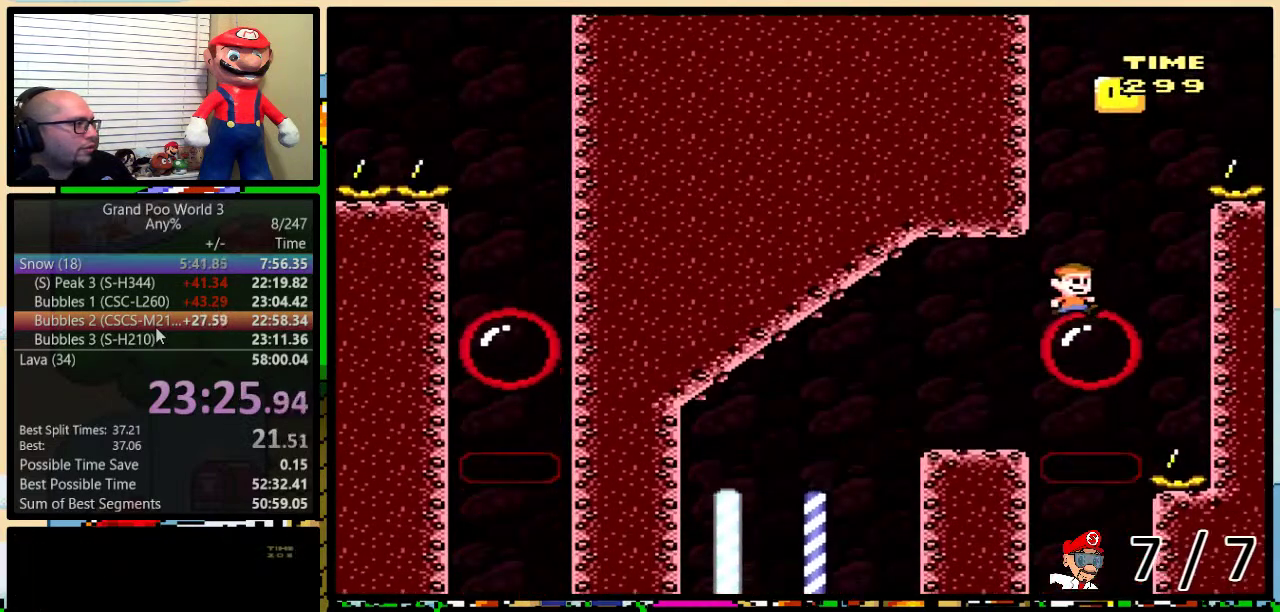
{"buttons": ["Y", "DPAD_RIGHT"], "events": [[166, "B", "down"], [200, "DPAD_LEFT", "down"], [200, "DPAD_RIGHT", "up"], [417, "DPAD_LEFT", "up"], [433, "DPAD_RIGHT", "down"], [500, "B", "up"]]}
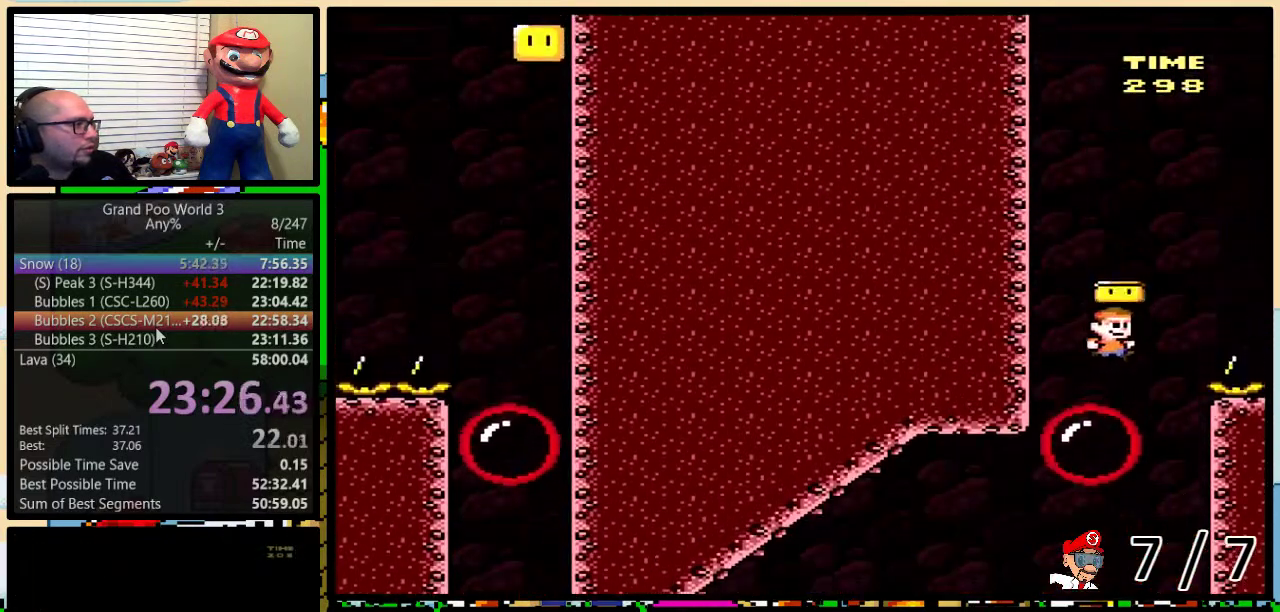
{"buttons": ["B", "Y", "DPAD_UP", "DPAD_RIGHT"], "events": [[67, "DPAD_UP", "down"], [200, "B", "down"]]}
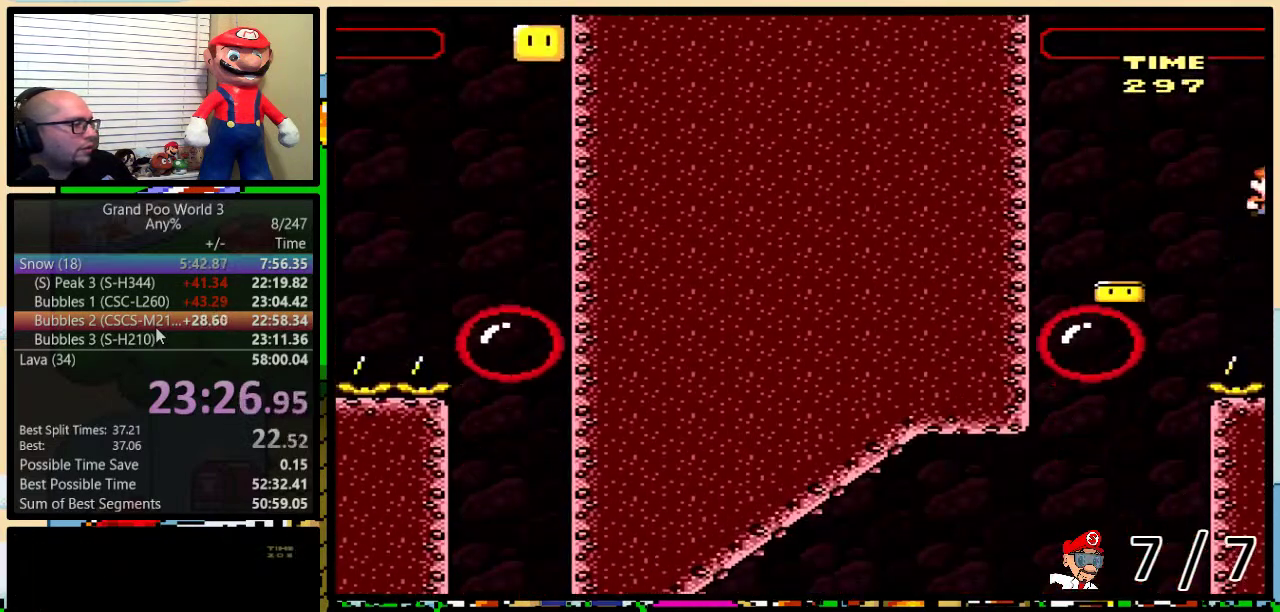
{"buttons": ["B", "Y"], "events": [[66, "DPAD_UP", "up"], [333, "DPAD_UP", "down"], [350, "B", "up"], [450, "B", "down"], [450, "DPAD_UP", "up"], [500, "DPAD_RIGHT", "up"]]}
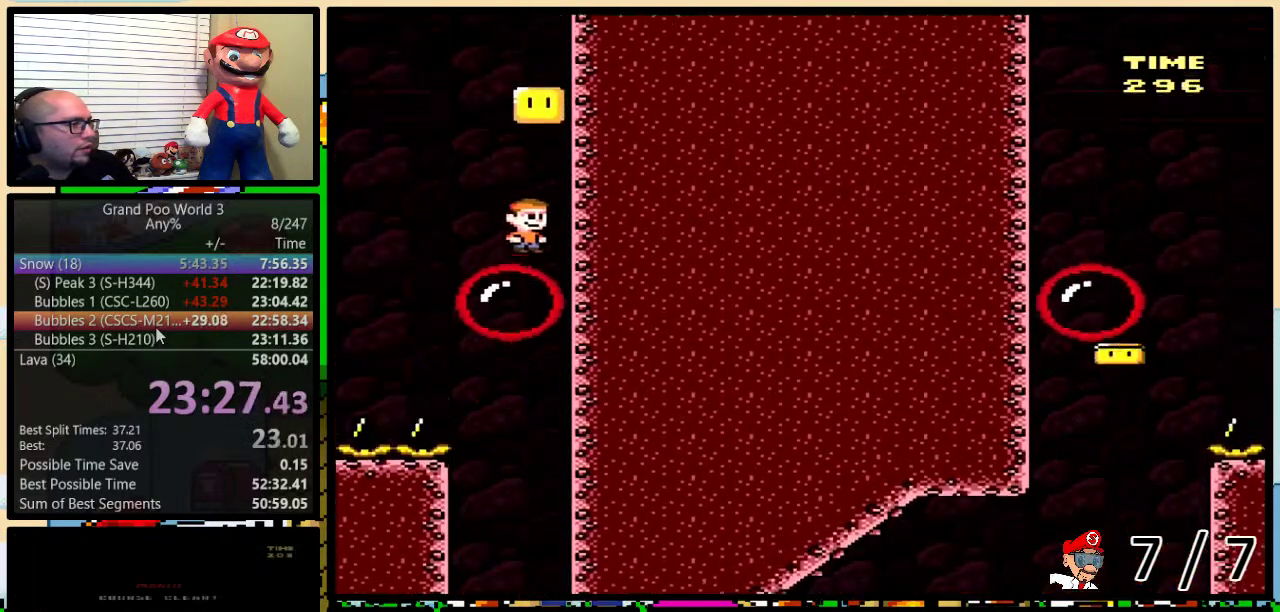
{"buttons": ["Y", "DPAD_LEFT"], "events": [[250, "B", "up"], [467, "DPAD_LEFT", "down"]]}
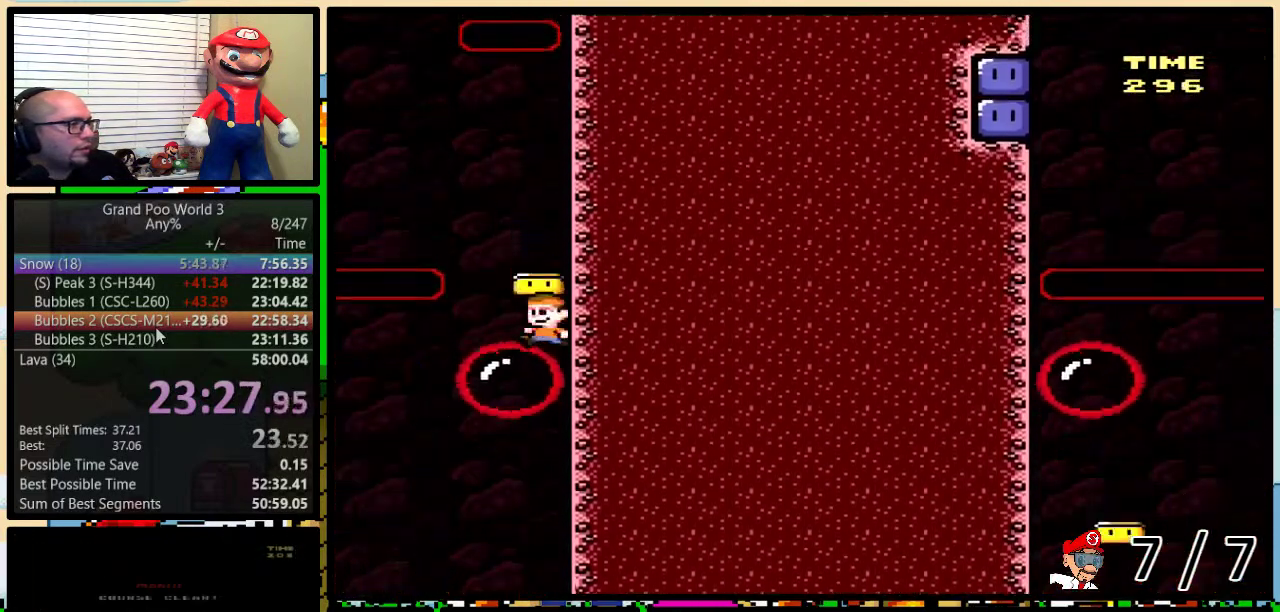
{"buttons": ["B", "Y", "DPAD_UP", "DPAD_LEFT"], "events": [[216, "B", "down"], [367, "DPAD_UP", "down"]]}
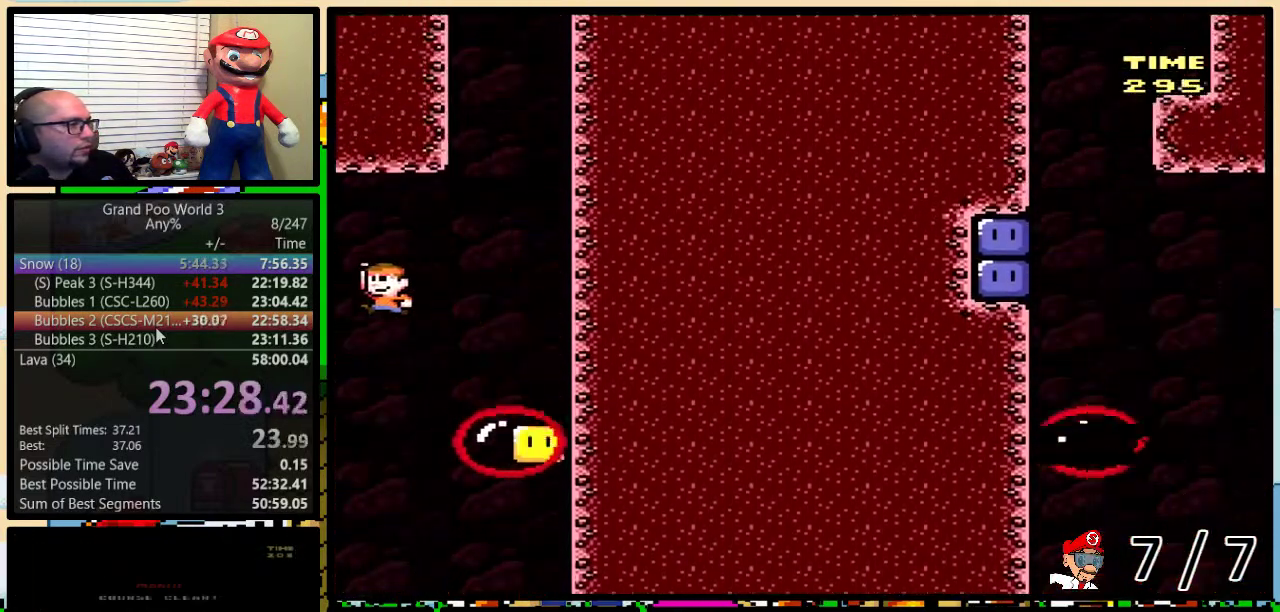
{"buttons": ["B", "Y", "DPAD_LEFT"], "events": [[217, "DPAD_UP", "up"]]}
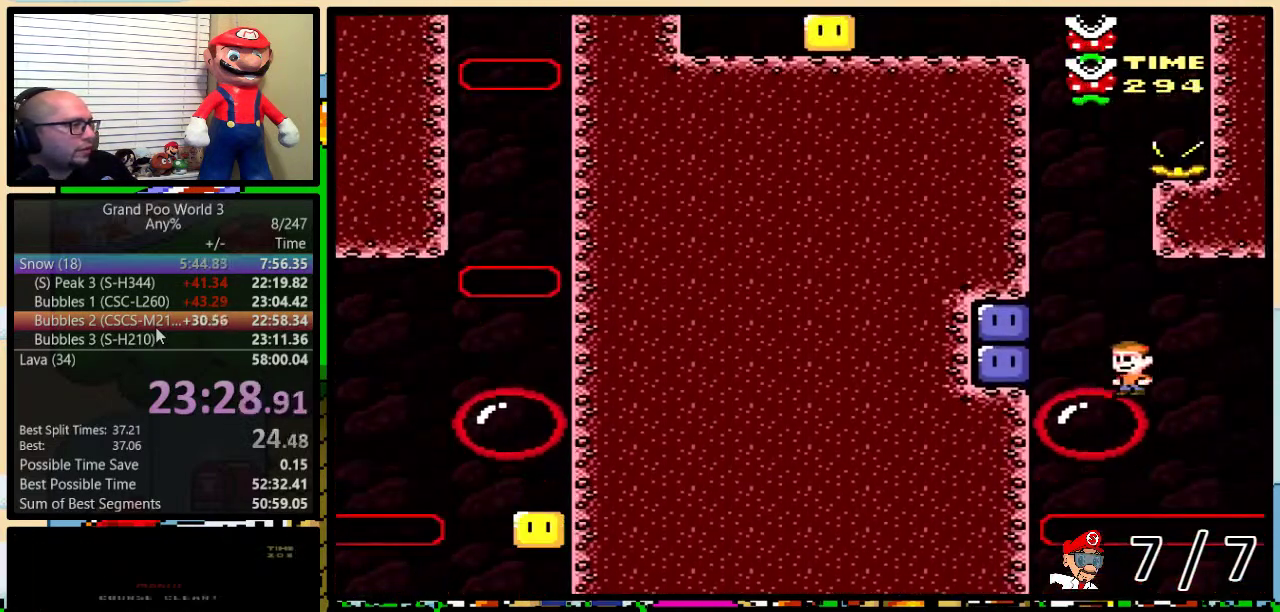
{"buttons": ["DPAD_UP"], "events": [[150, "B", "up"], [183, "Y", "up"], [250, "DPAD_LEFT", "up"], [250, "DPAD_RIGHT", "down"], [250, "Y", "down"], [283, "DPAD_UP", "down"], [350, "DPAD_RIGHT", "up"], [500, "Y", "up"]]}
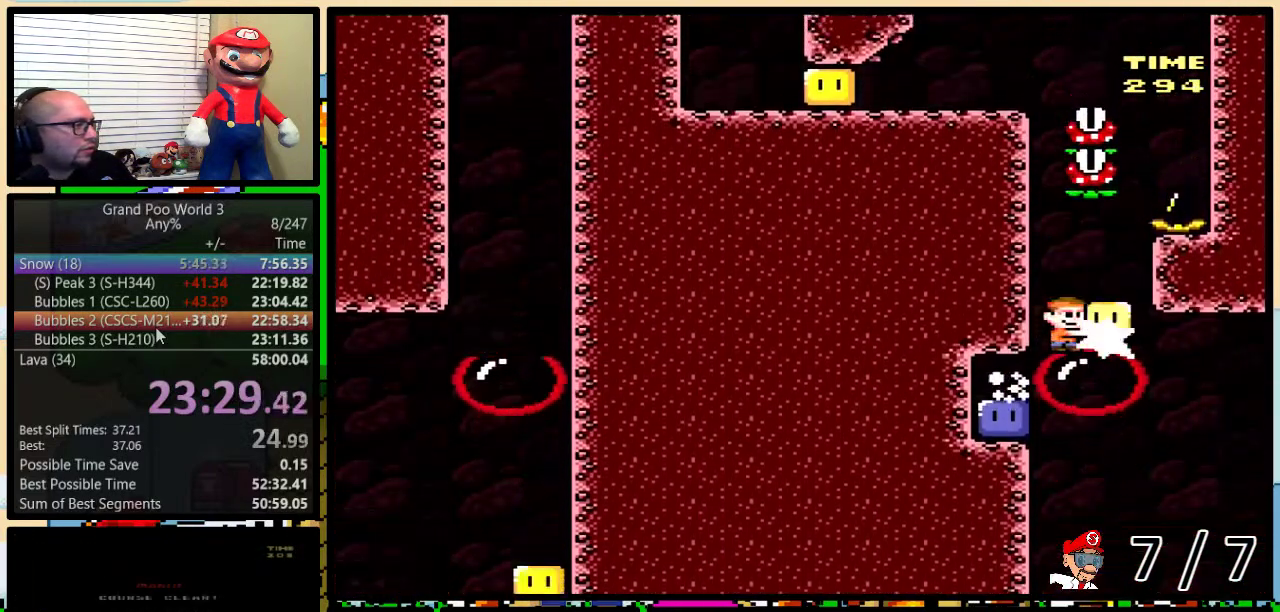
{"buttons": ["Y", "DPAD_UP", "DPAD_RIGHT"], "events": [[34, "Y", "down"], [251, "DPAD_UP", "up"], [401, "DPAD_RIGHT", "down"], [434, "DPAD_UP", "down"]]}
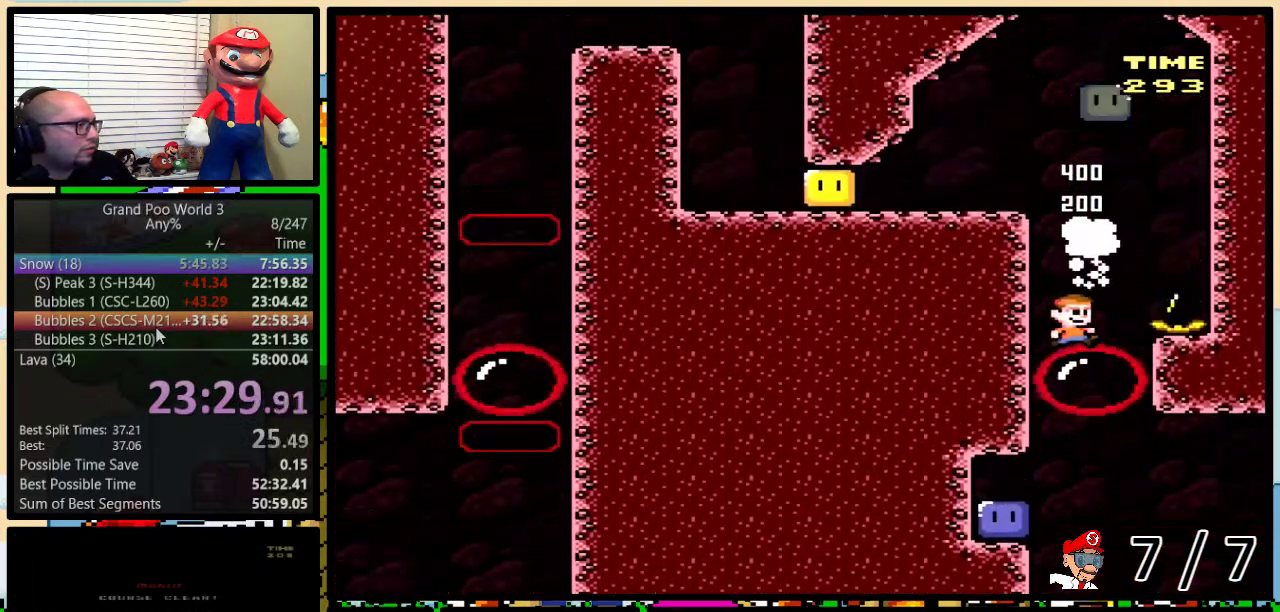
{"buttons": ["B", "Y", "DPAD_LEFT"], "events": [[117, "B", "down"], [117, "DPAD_UP", "up"], [183, "DPAD_LEFT", "down"], [183, "DPAD_RIGHT", "up"], [400, "Y", "up"], [500, "Y", "down"]]}
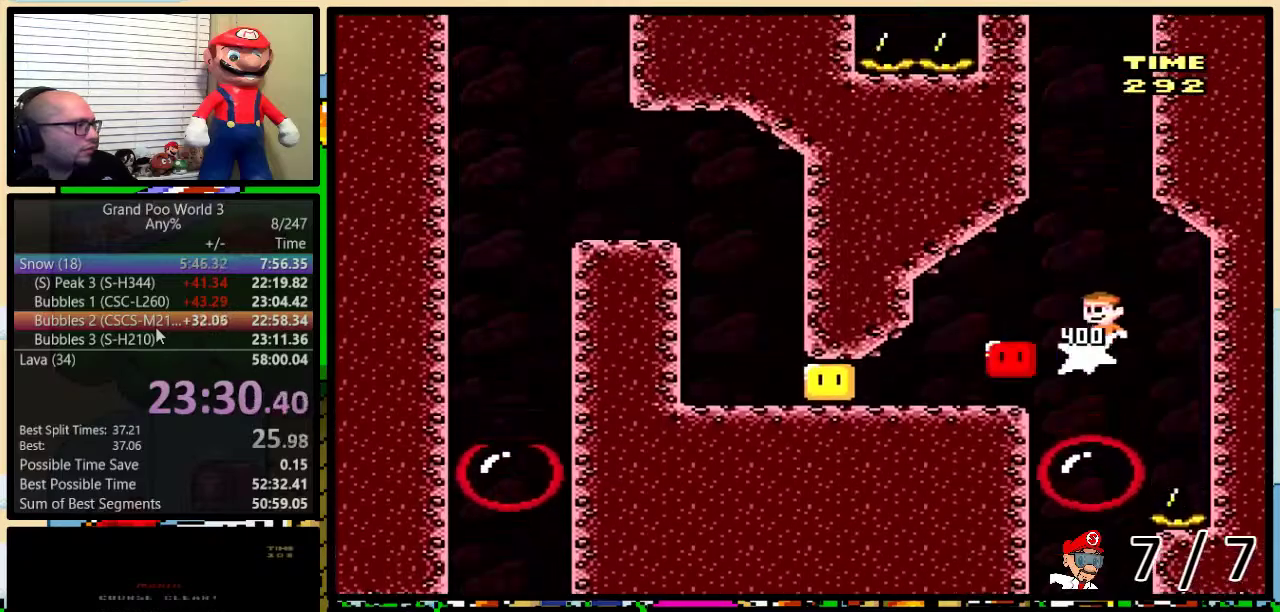
{"buttons": ["Y", "DPAD_LEFT"], "events": [[334, "B", "up"]]}
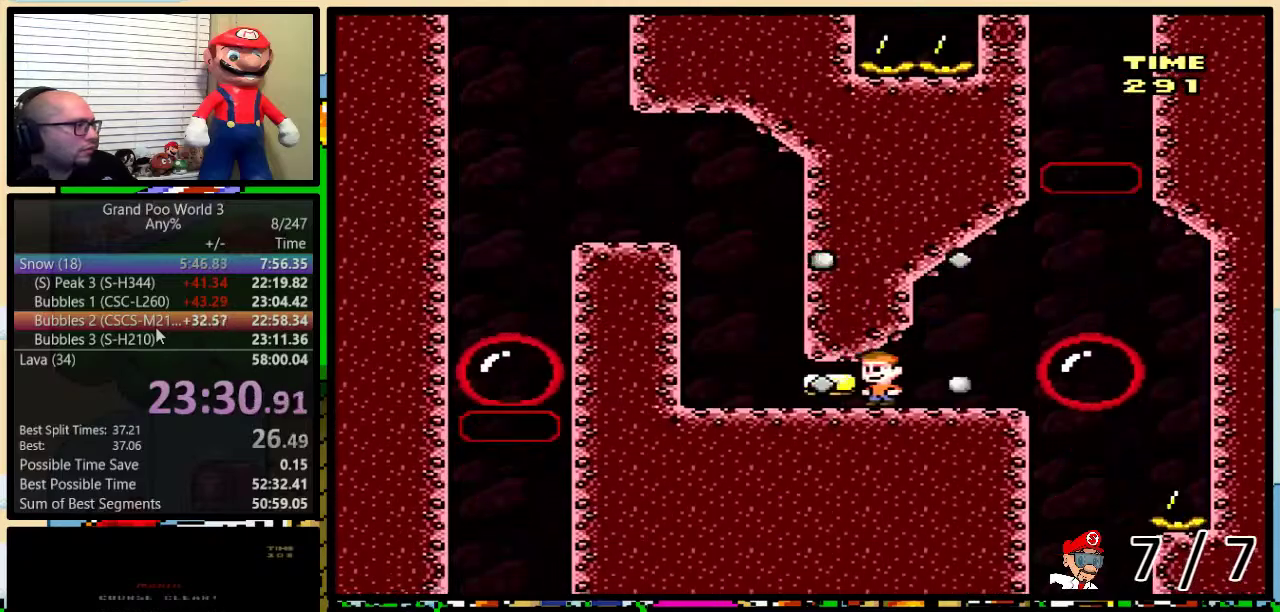
{"buttons": ["Y"], "events": [[150, "DPAD_UP", "down"], [183, "B", "down"], [183, "DPAD_LEFT", "up"], [217, "DPAD_RIGHT", "down"], [267, "DPAD_LEFT", "down"], [267, "DPAD_RIGHT", "up"], [267, "DPAD_UP", "up"], [434, "B", "up"], [484, "DPAD_LEFT", "up"]]}
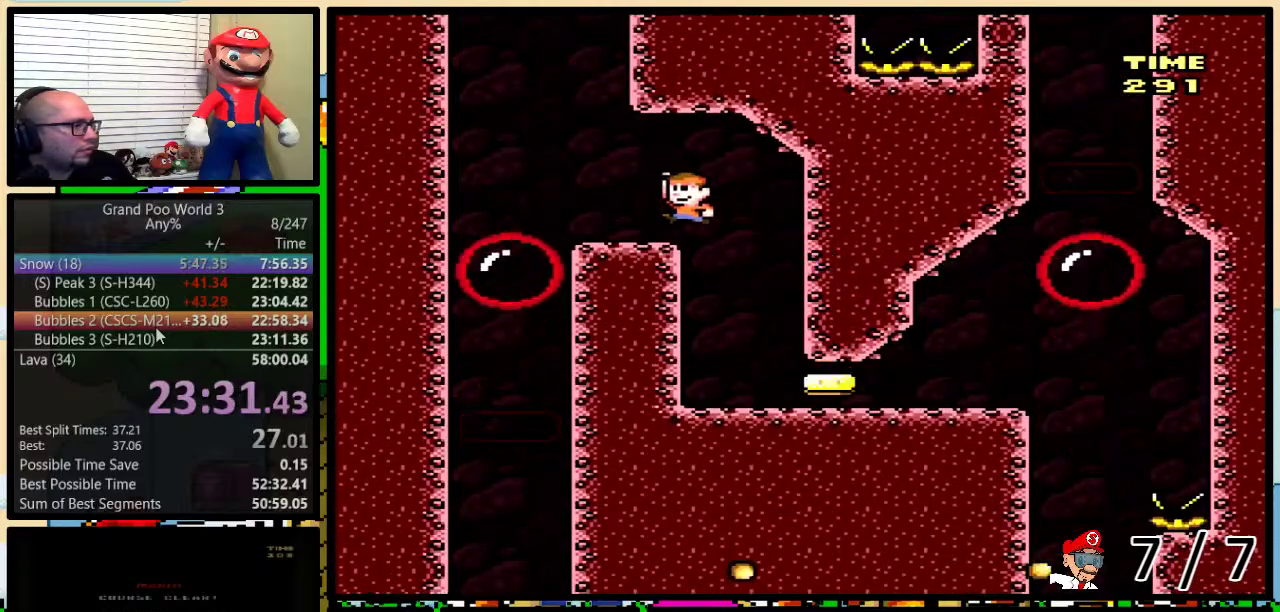
{"buttons": ["X", "DPAD_RIGHT"], "events": [[117, "DPAD_LEFT", "down"], [217, "B", "down"], [301, "B", "up"], [334, "DPAD_LEFT", "up"], [334, "DPAD_RIGHT", "down"], [334, "X", "down"], [334, "Y", "up"]]}
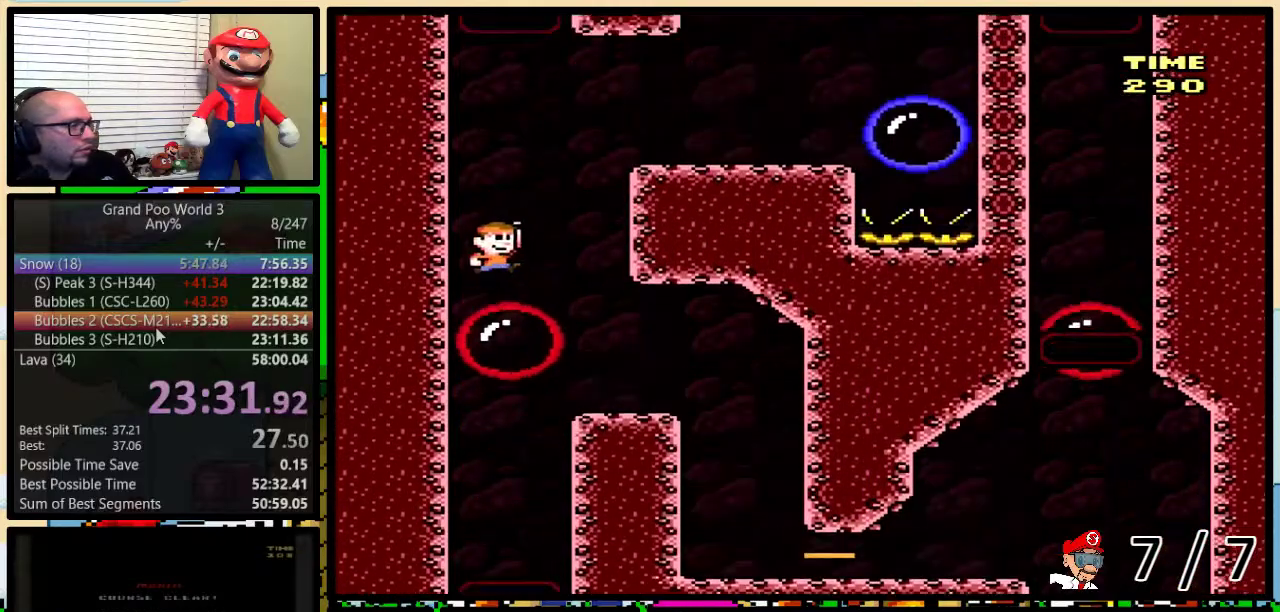
{"buttons": ["X", "DPAD_UP", "DPAD_RIGHT"], "events": [[50, "DPAD_UP", "down"], [150, "A", "down"], [300, "A", "up"], [367, "DPAD_UP", "up"], [450, "DPAD_UP", "down"]]}
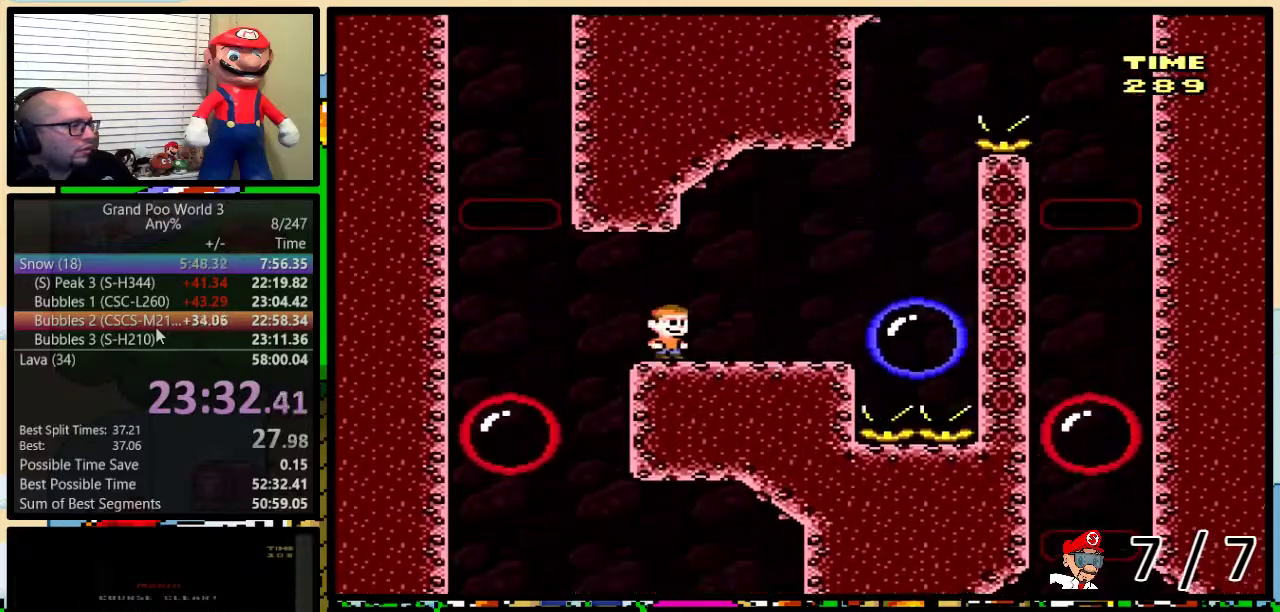
{"buttons": ["A", "X", "DPAD_LEFT"], "events": [[201, "DPAD_UP", "up"], [417, "DPAD_LEFT", "down"], [417, "DPAD_RIGHT", "up"], [434, "A", "down"]]}